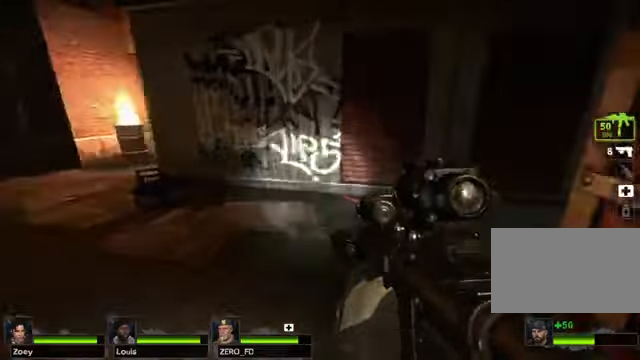
Gameplay with keyboard and mouse; each line is a JSON object with the keys and mouse buttons held at the frame after it. "events" lists presses ("down") and releases ("up") of "1", "2", "3", "4", "5", "a", "alt", "c", "caps_lock", "ctrl", "d", "e", "f", "g", "q", "r", "s", "shift", "space", "t", "tab", "v", "w", "x", "z" and "mouse_wheel" between this image and that frame as [ms after this image, input, new state], when the widget could be followed in between. "mouse_wheel" = the "wheel" button of the "mouse" list. No other keys are recorded. "wheel" means that the mouse wheel is clicked or scrolled. Not read: mouse_move.
{"keys": ["w"], "mouse": [], "events": [[34, "d", "up"]]}
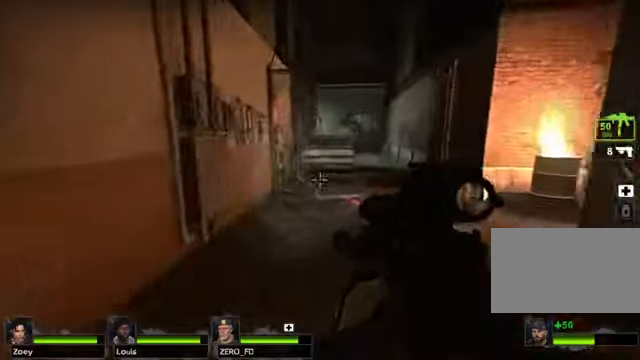
{"keys": ["space", "w"], "mouse": [], "events": [[339, "space", "down"]]}
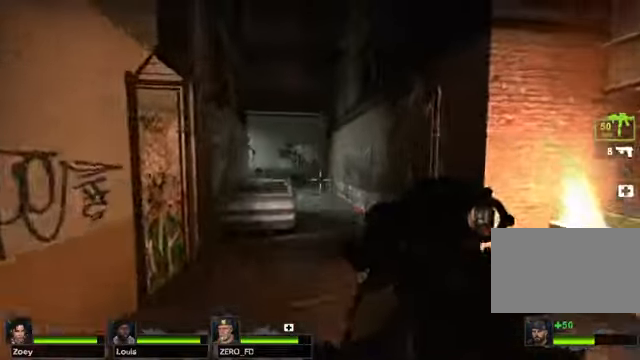
{"keys": ["d", "w"], "mouse": [], "events": [[34, "space", "up"], [474, "d", "down"]]}
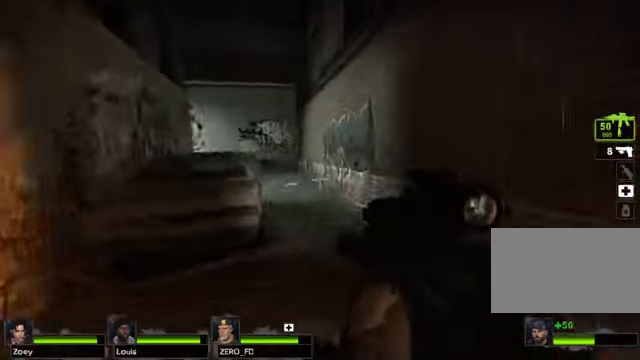
{"keys": ["w"], "mouse": [], "events": [[406, "d", "up"]]}
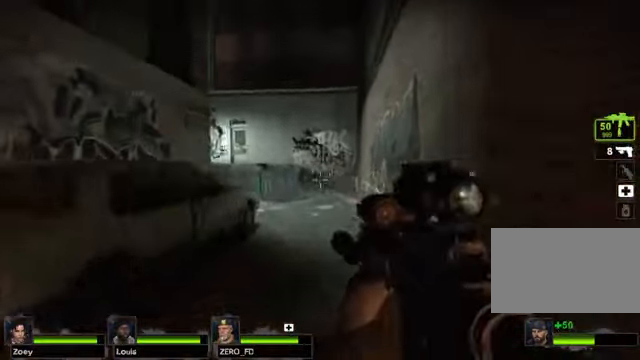
{"keys": ["w"], "mouse": [], "events": []}
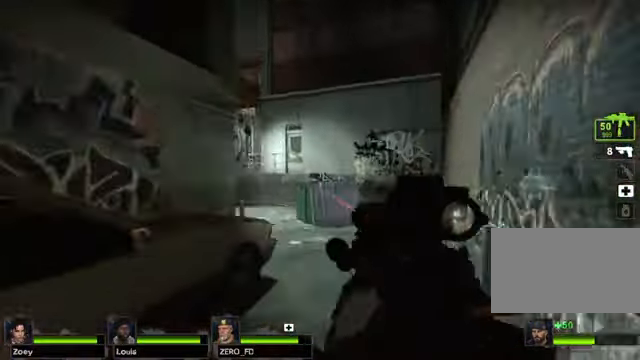
{"keys": ["d", "w"], "mouse": [], "events": [[406, "d", "down"]]}
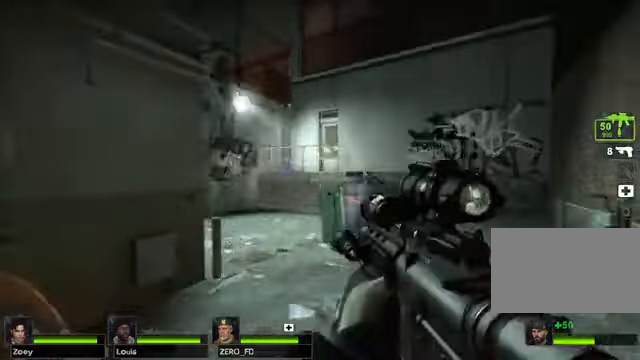
{"keys": ["w"], "mouse": [], "events": [[135, "d", "up"]]}
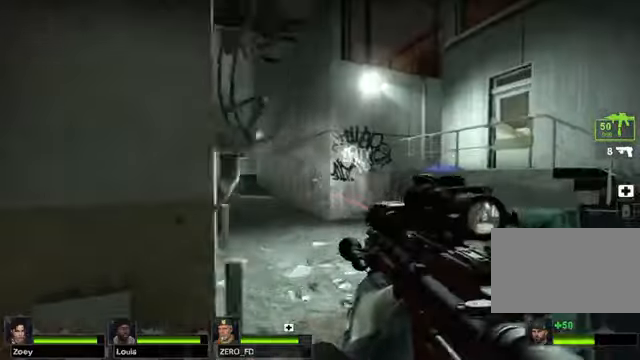
{"keys": ["w"], "mouse": [], "events": []}
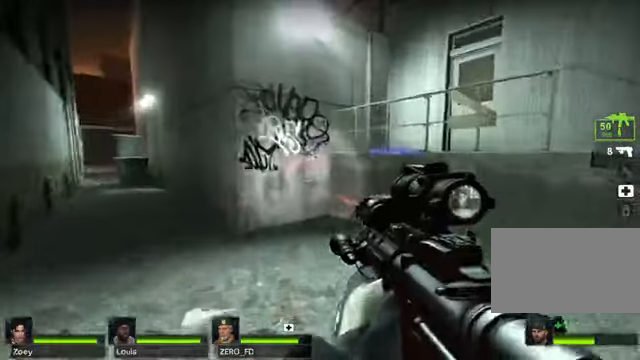
{"keys": ["w"], "mouse": [], "events": []}
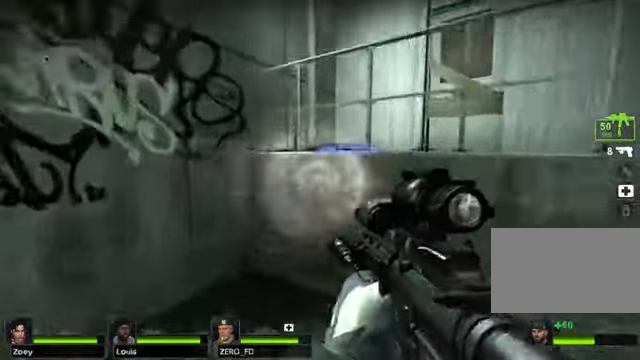
{"keys": ["w"], "mouse": [], "events": [[169, "space", "down"], [339, "space", "up"], [406, "e", "down"], [508, "e", "up"]]}
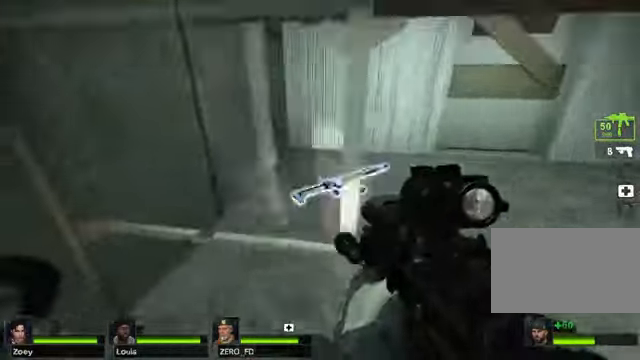
{"keys": ["s"], "mouse": [], "events": [[203, "a", "down"], [304, "w", "up"], [406, "a", "up"], [406, "s", "down"]]}
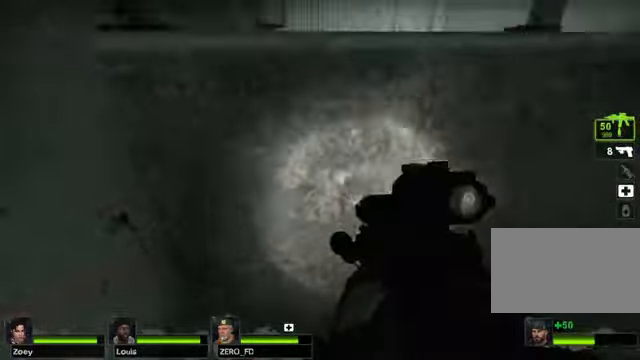
{"keys": ["a"], "mouse": [], "events": [[406, "a", "down"], [406, "s", "up"]]}
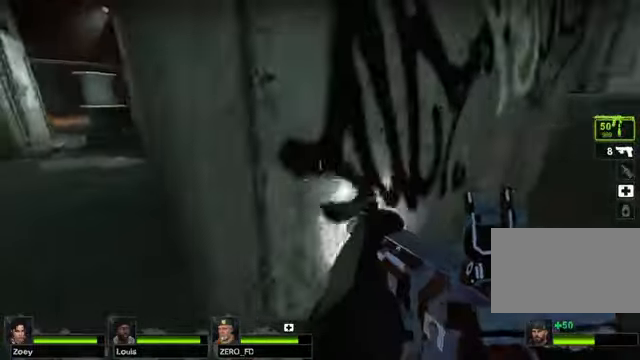
{"keys": ["w"], "mouse": [], "events": [[34, "w", "down"], [338, "a", "up"]]}
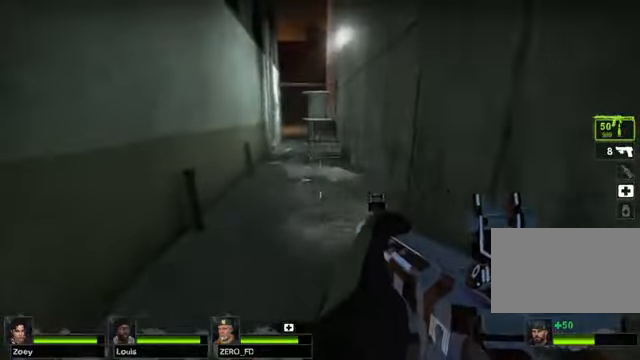
{"keys": ["w"], "mouse": [], "events": []}
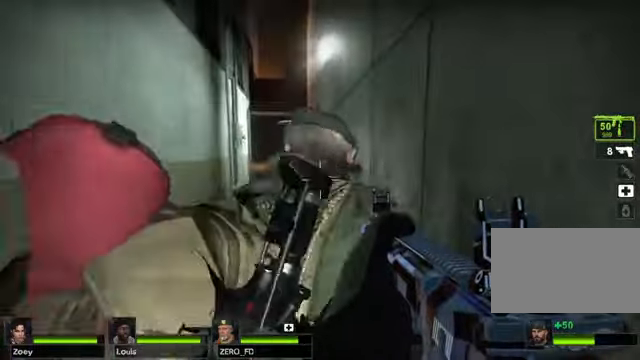
{"keys": ["tab", "w"], "mouse": [], "events": [[507, "tab", "down"]]}
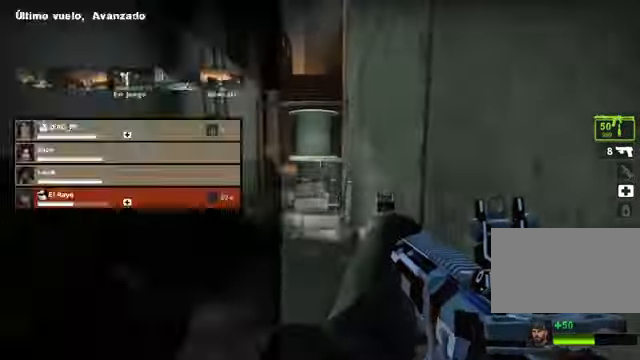
{"keys": ["w"], "mouse": [], "events": [[373, "tab", "up"]]}
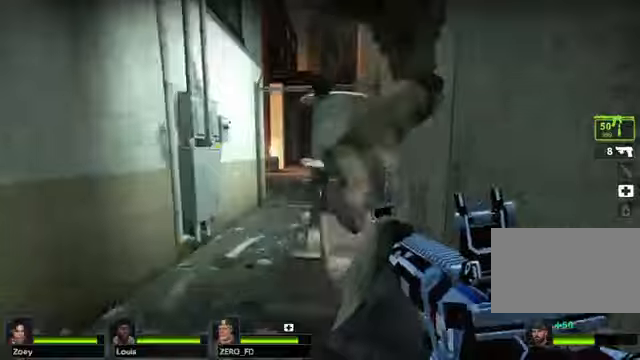
{"keys": ["w"], "mouse": [], "events": [[101, "space", "down"], [338, "space", "up"]]}
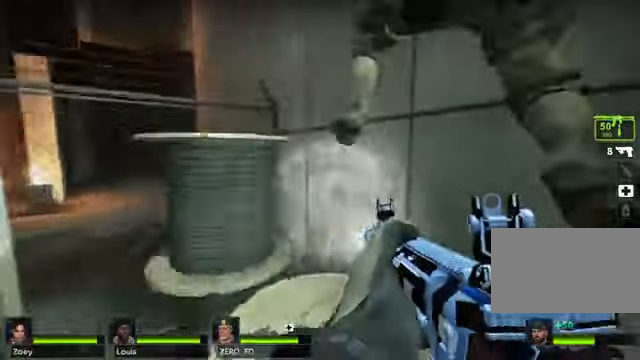
{"keys": ["space", "w"], "mouse": [], "events": [[34, "d", "down"], [339, "space", "down"], [406, "d", "up"]]}
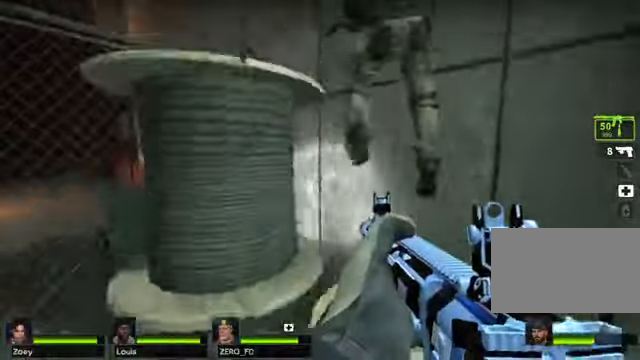
{"keys": ["w"], "mouse": [], "events": [[67, "space", "up"]]}
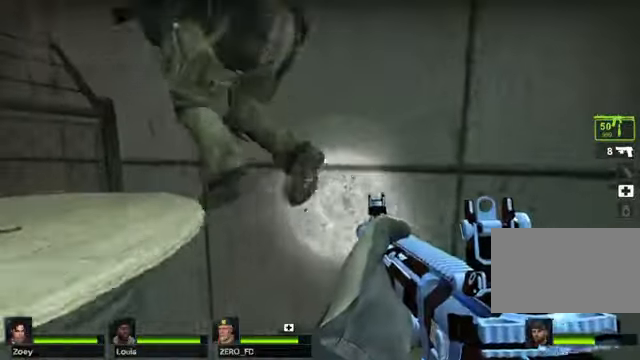
{"keys": ["w"], "mouse": [], "events": [[169, "space", "down"], [305, "space", "up"]]}
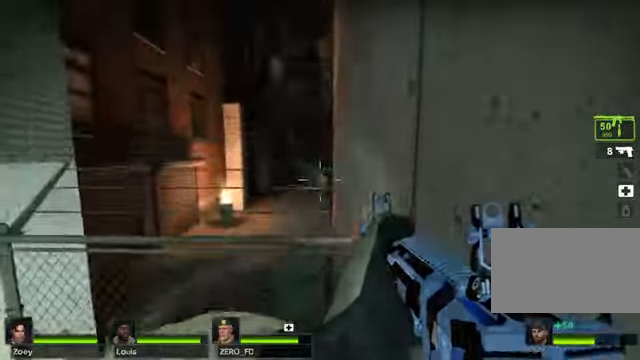
{"keys": ["w"], "mouse": [], "events": []}
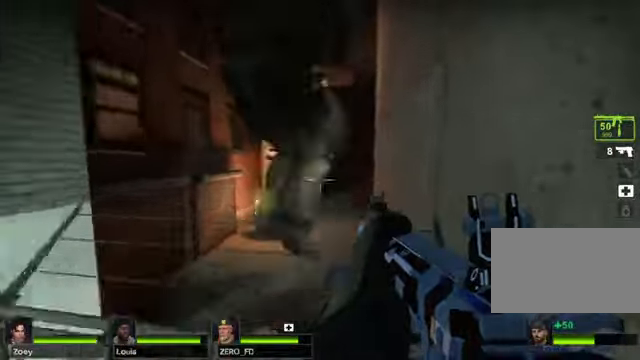
{"keys": ["w"], "mouse": [], "events": [[170, "space", "down"], [305, "space", "up"]]}
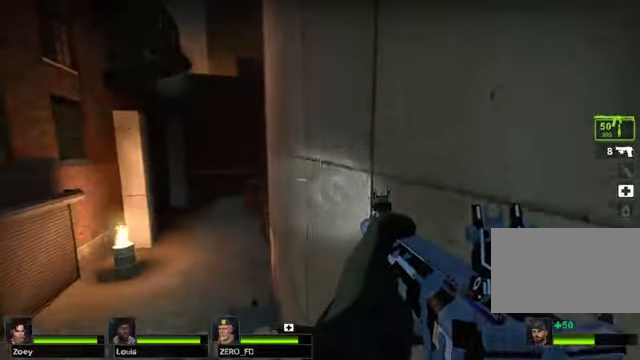
{"keys": ["w"], "mouse": [], "events": []}
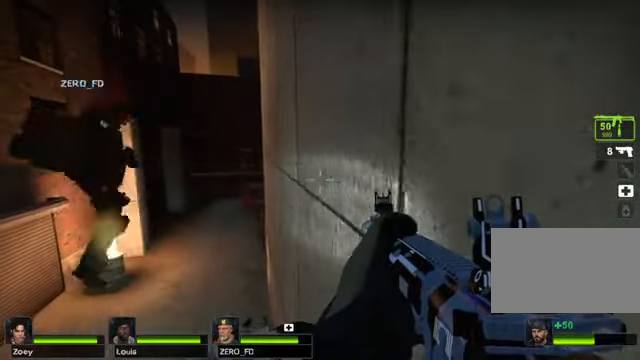
{"keys": ["w"], "mouse": [], "events": [[102, "space", "down"], [271, "space", "up"]]}
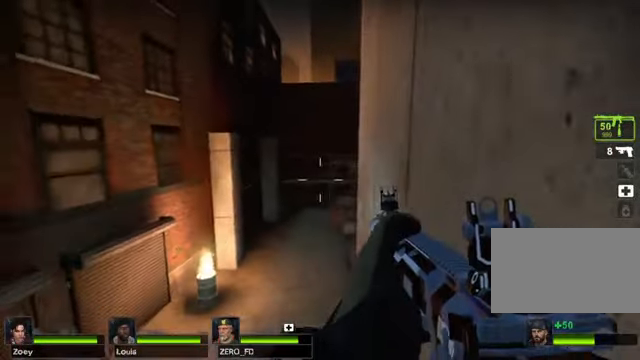
{"keys": ["tab", "w"], "mouse": [], "events": [[440, "tab", "down"]]}
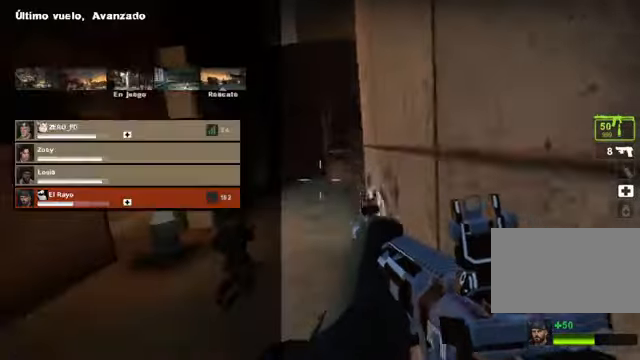
{"keys": ["space", "tab", "w"], "mouse": [], "events": [[439, "space", "down"]]}
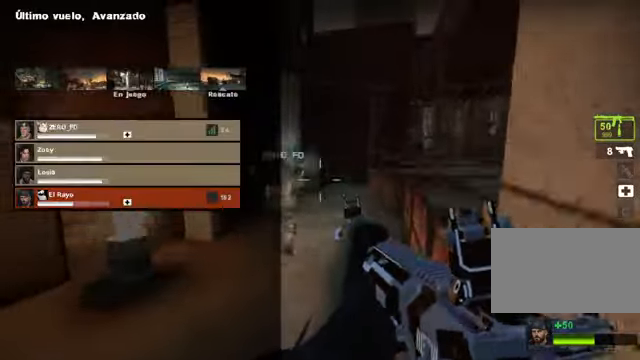
{"keys": ["tab", "w"], "mouse": [], "events": [[169, "space", "up"]]}